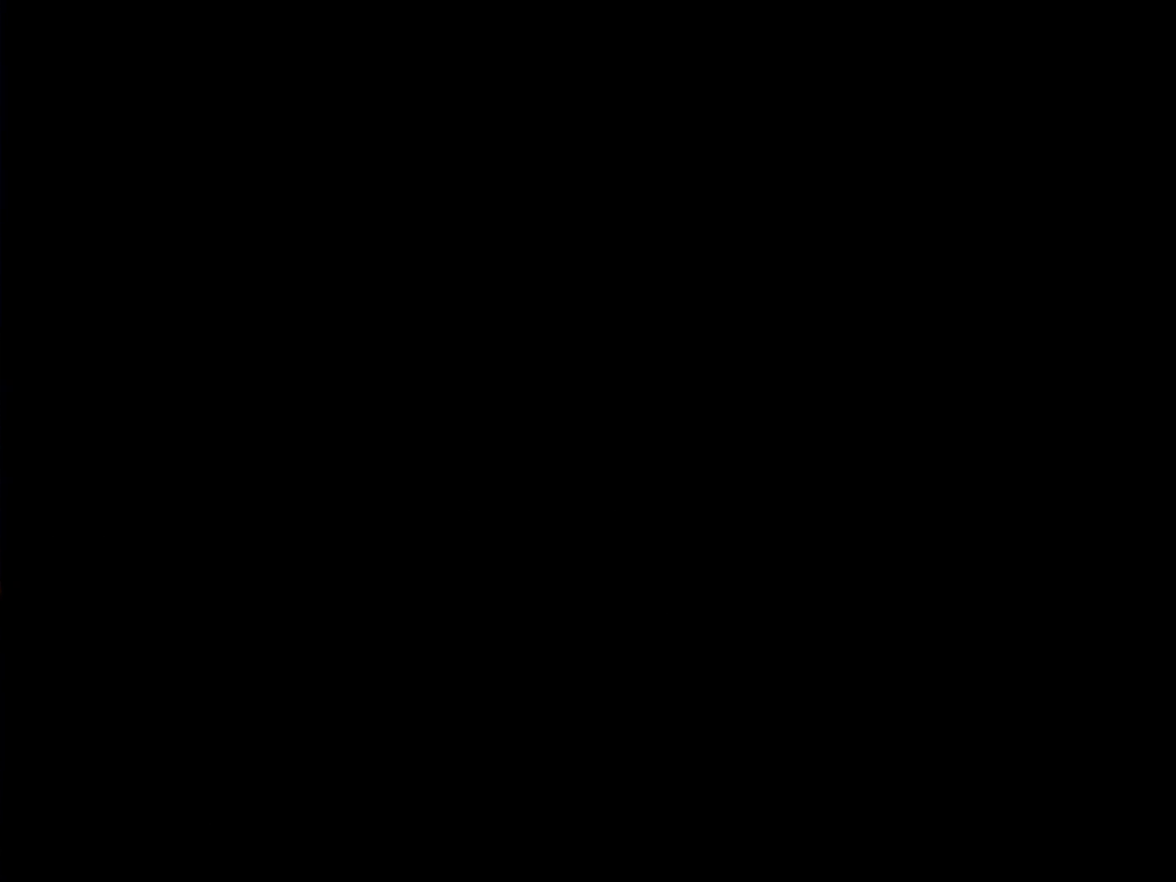
Gameplay with a controller (Nintendo layout); each line is a JSON object with the inputs held at the frame after it. "events" lists button and stick changes between this image and that frame as [ms after this image, input, new state], when the widget could be followed in between. Not read: L3 R3.
{"buttons": ["A", "X"], "events": []}
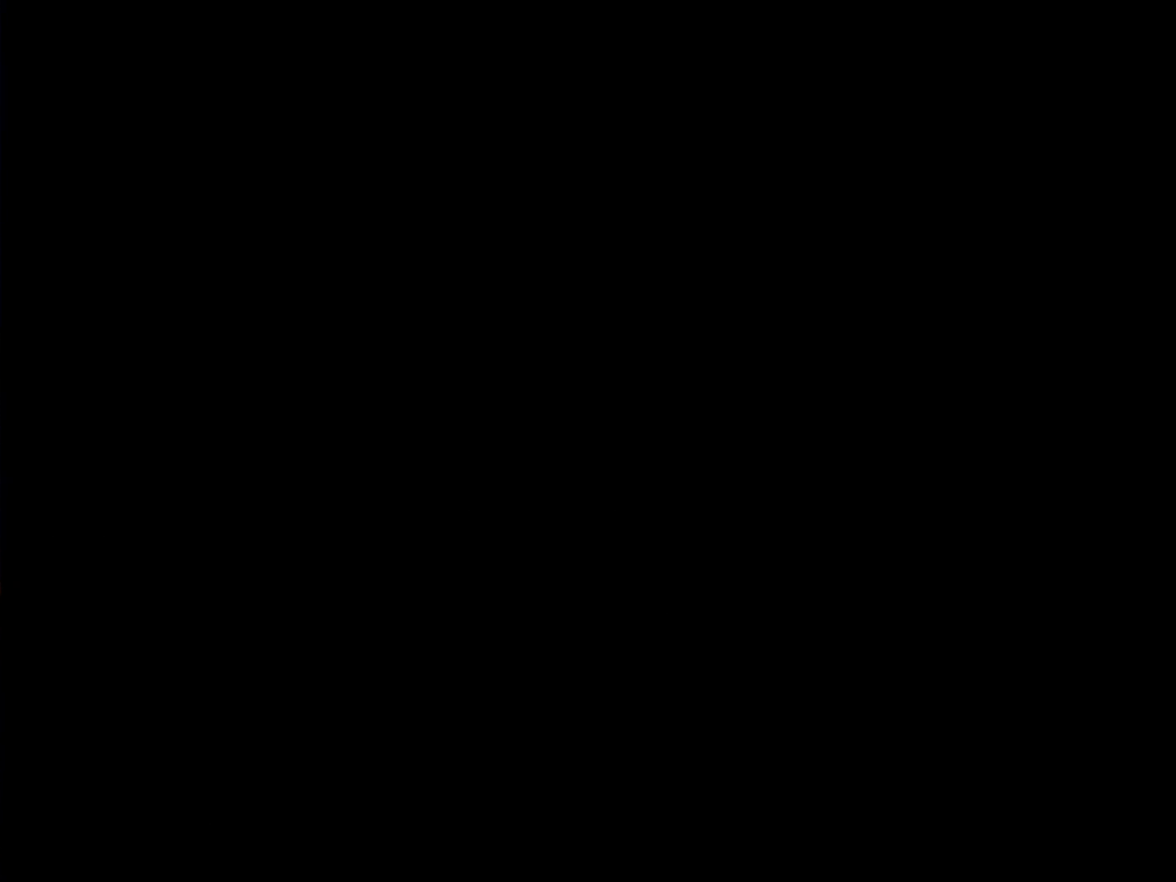
{"buttons": ["Y"], "events": [[200, "A", "up"], [234, "X", "up"], [234, "Y", "down"]]}
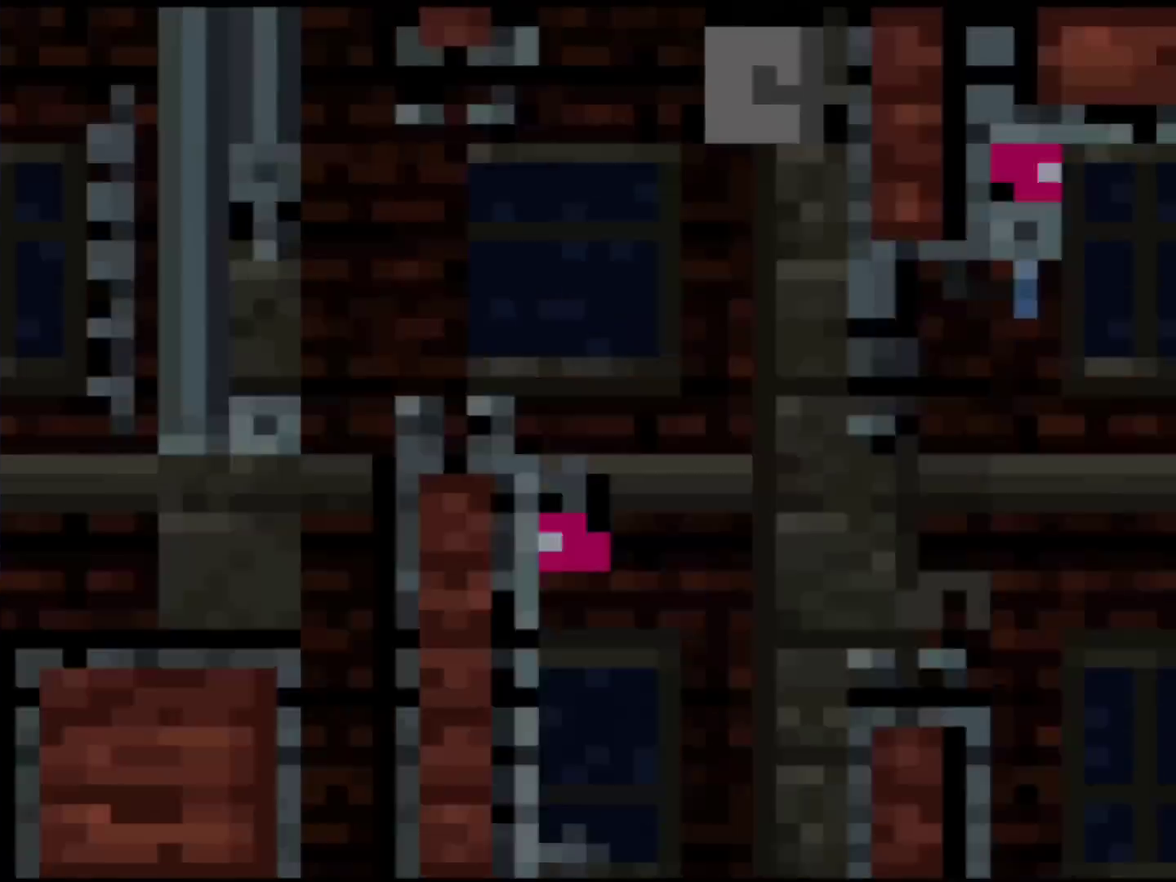
{"buttons": ["B", "Y", "DPAD_LEFT"], "events": [[217, "DPAD_RIGHT", "down"], [417, "B", "down"], [417, "DPAD_RIGHT", "up"], [450, "DPAD_LEFT", "down"]]}
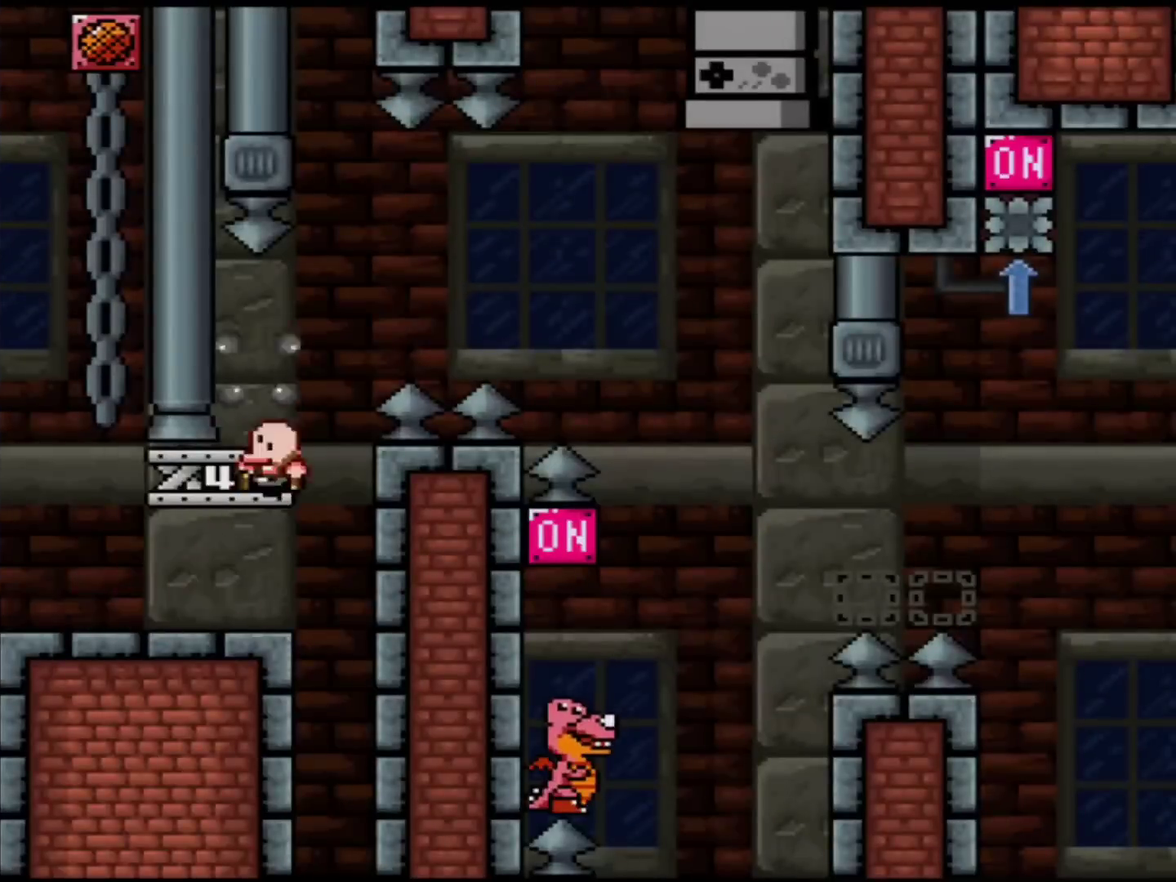
{"buttons": ["B", "Y", "DPAD_LEFT"], "events": [[134, "B", "up"], [200, "DPAD_LEFT", "up"], [200, "DPAD_RIGHT", "down"], [351, "B", "down"], [384, "DPAD_RIGHT", "up"], [417, "DPAD_LEFT", "down"]]}
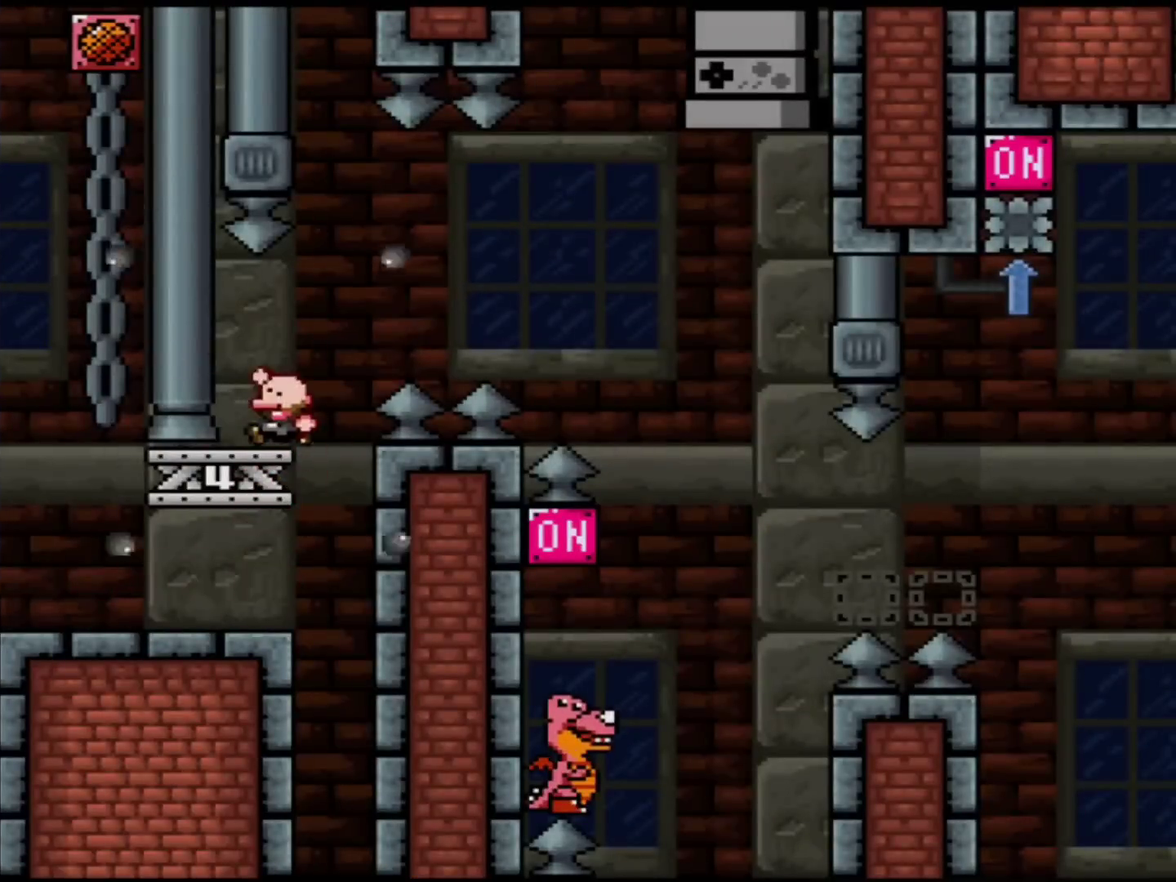
{"buttons": ["B", "Y", "DPAD_RIGHT"], "events": [[66, "B", "up"], [167, "DPAD_LEFT", "up"], [183, "DPAD_RIGHT", "down"], [383, "B", "down"]]}
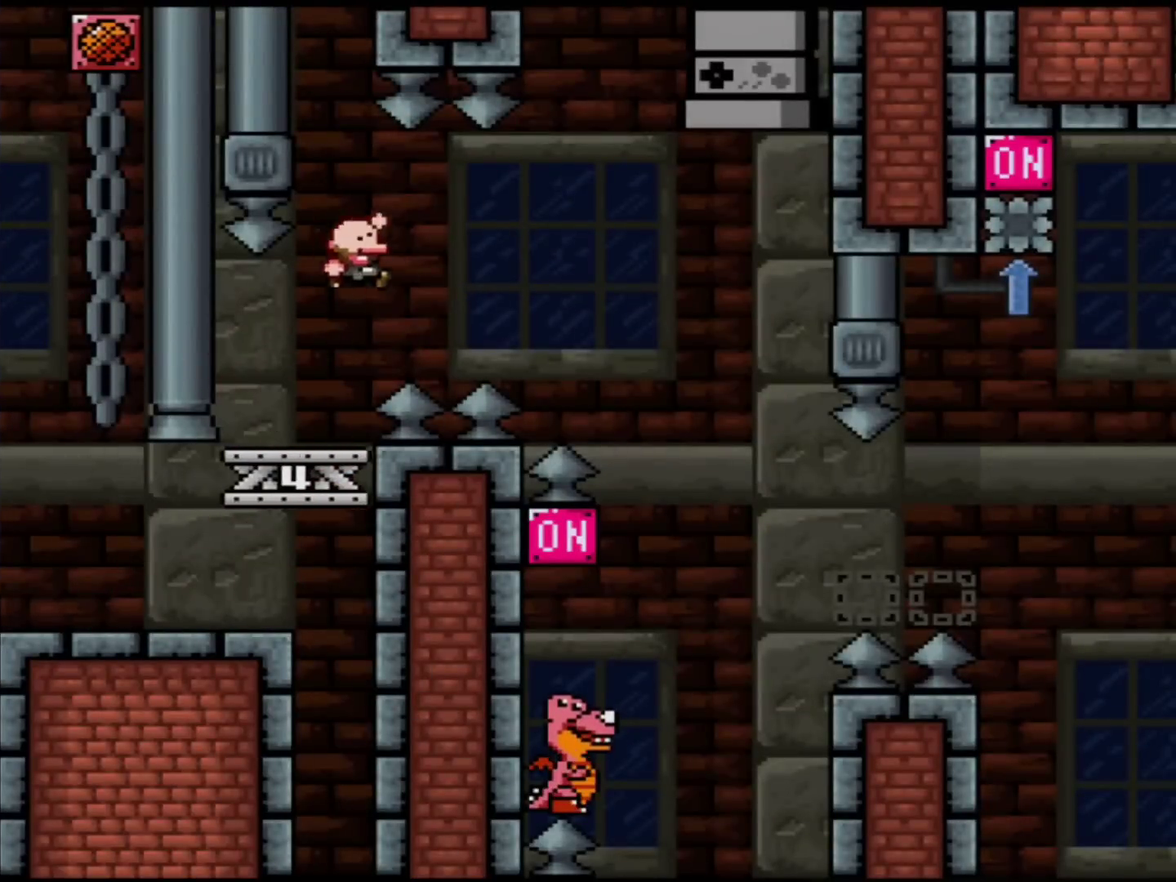
{"buttons": ["Y", "DPAD_LEFT"], "events": [[100, "B", "up"], [250, "B", "down"], [417, "B", "up"], [417, "DPAD_RIGHT", "up"], [467, "DPAD_LEFT", "down"]]}
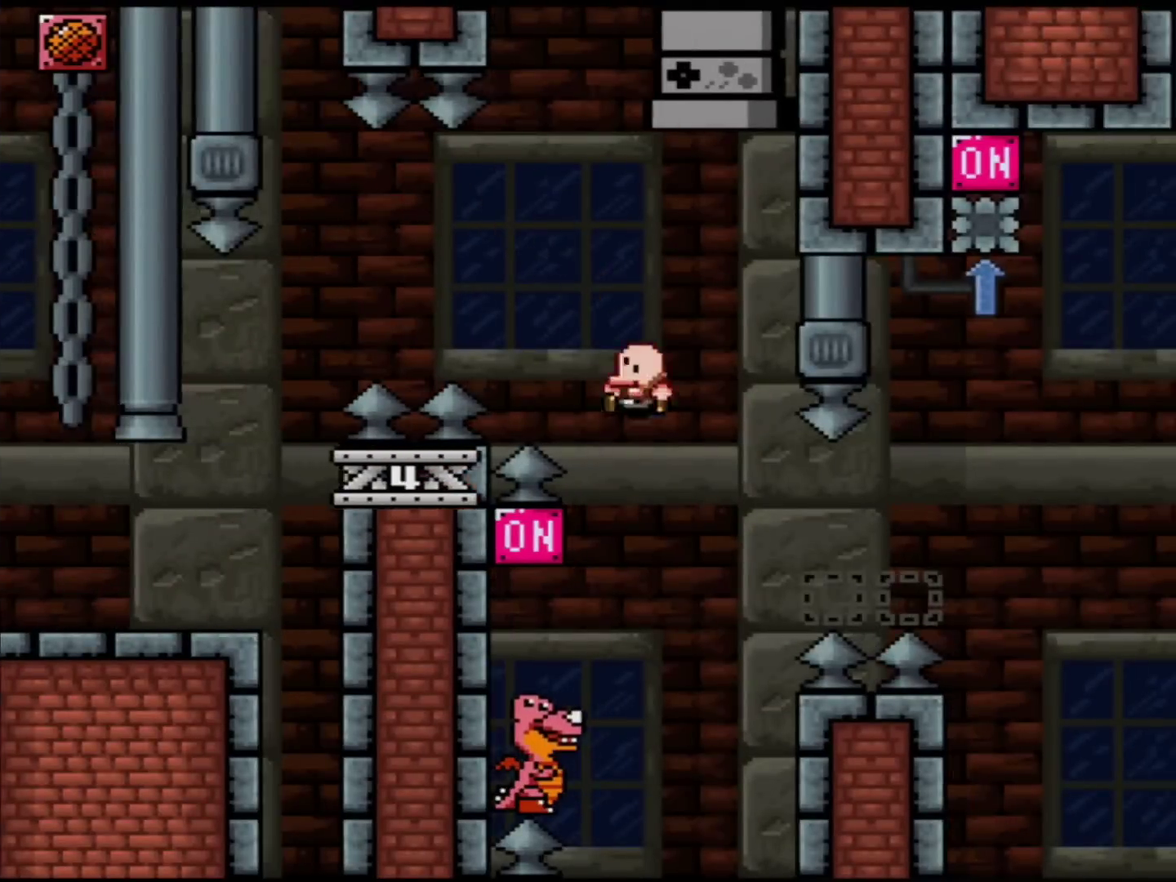
{"buttons": ["B", "Y", "DPAD_LEFT"], "events": [[66, "B", "down"]]}
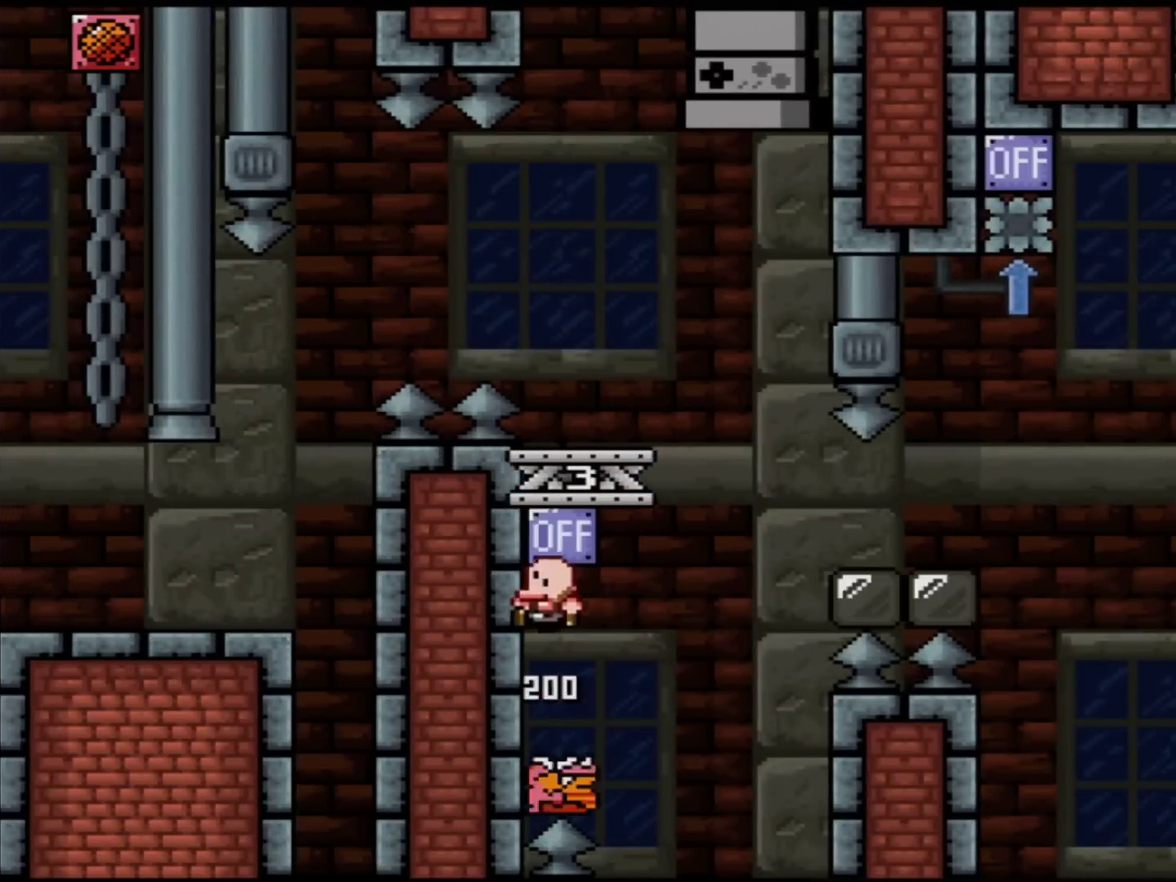
{"buttons": ["Y", "DPAD_RIGHT"], "events": [[67, "DPAD_LEFT", "up"], [134, "DPAD_RIGHT", "down"], [434, "B", "up"]]}
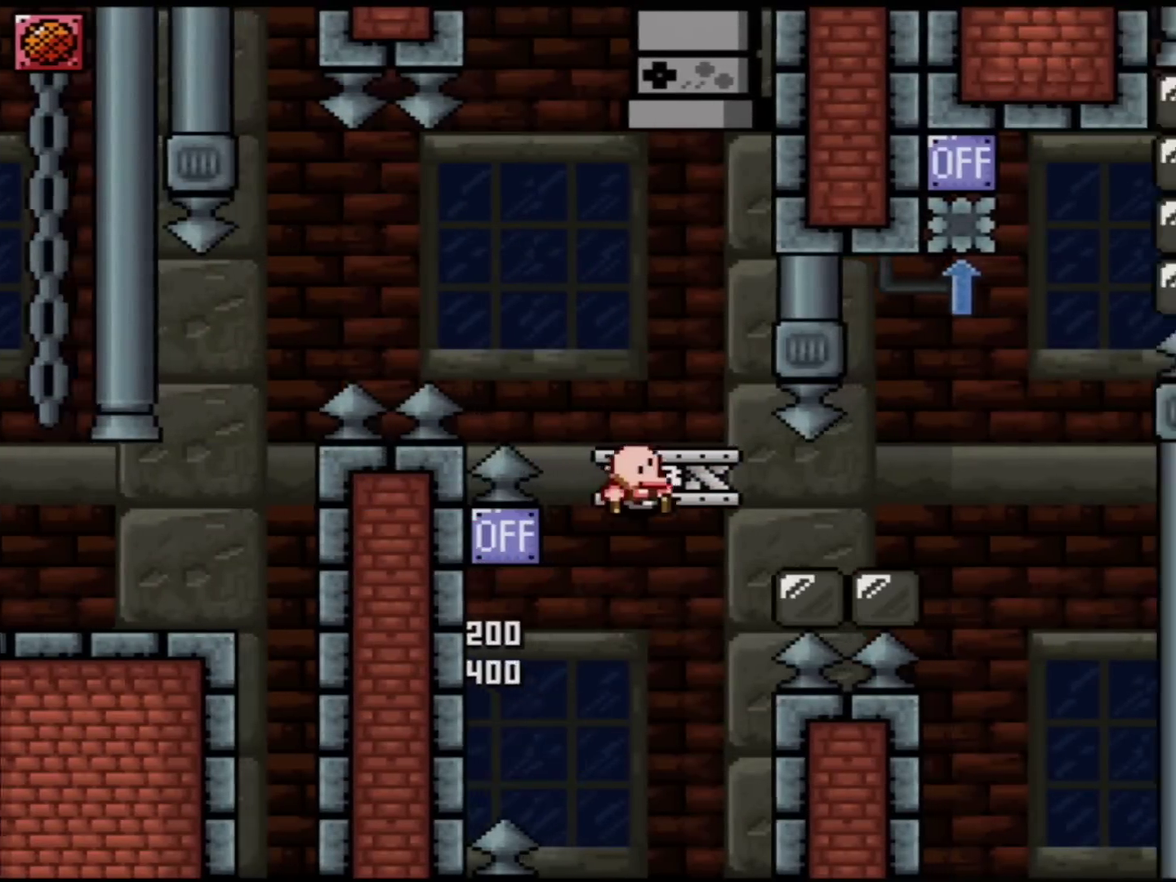
{"buttons": ["B", "Y", "DPAD_LEFT"], "events": [[383, "B", "down"], [467, "DPAD_RIGHT", "up"], [500, "DPAD_LEFT", "down"]]}
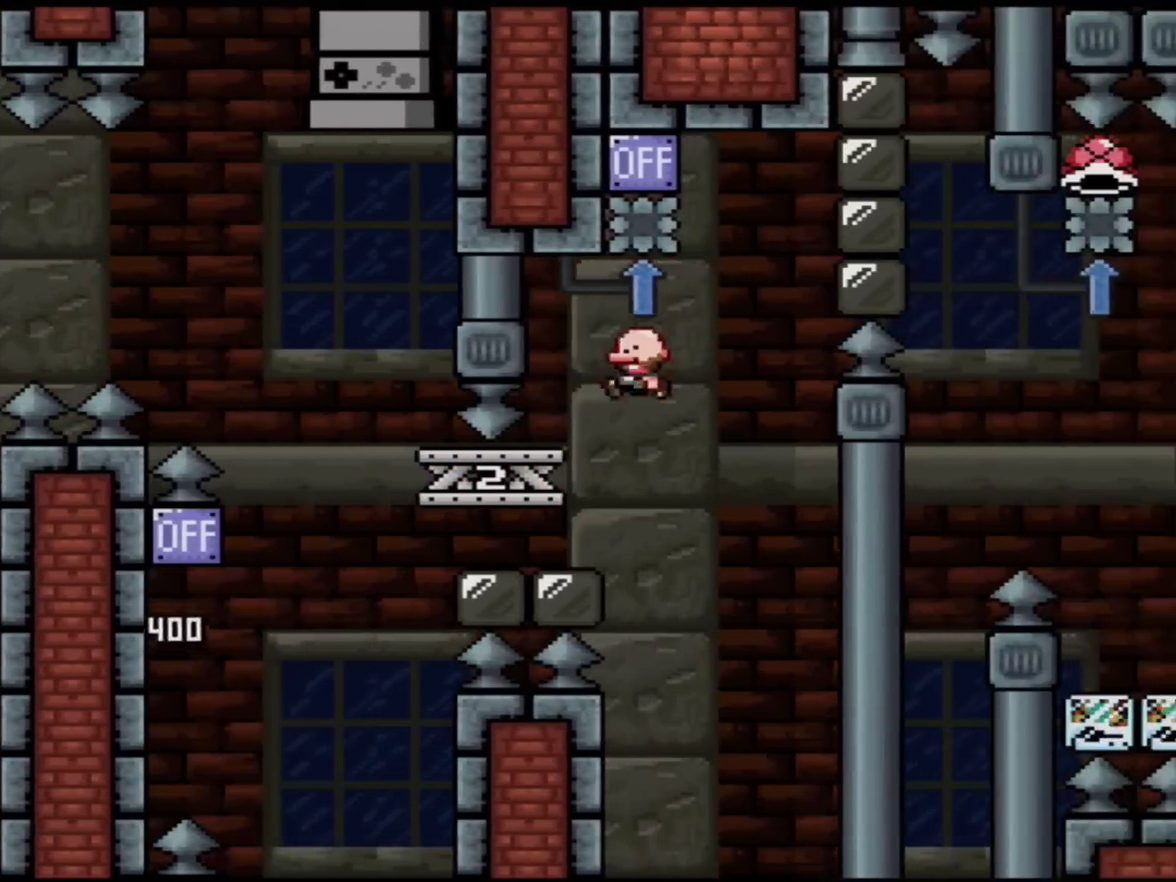
{"buttons": ["B", "Y", "DPAD_LEFT"], "events": [[217, "B", "up"], [250, "DPAD_LEFT", "up"], [250, "DPAD_RIGHT", "down"], [451, "B", "down"], [451, "DPAD_RIGHT", "up"], [467, "DPAD_LEFT", "down"]]}
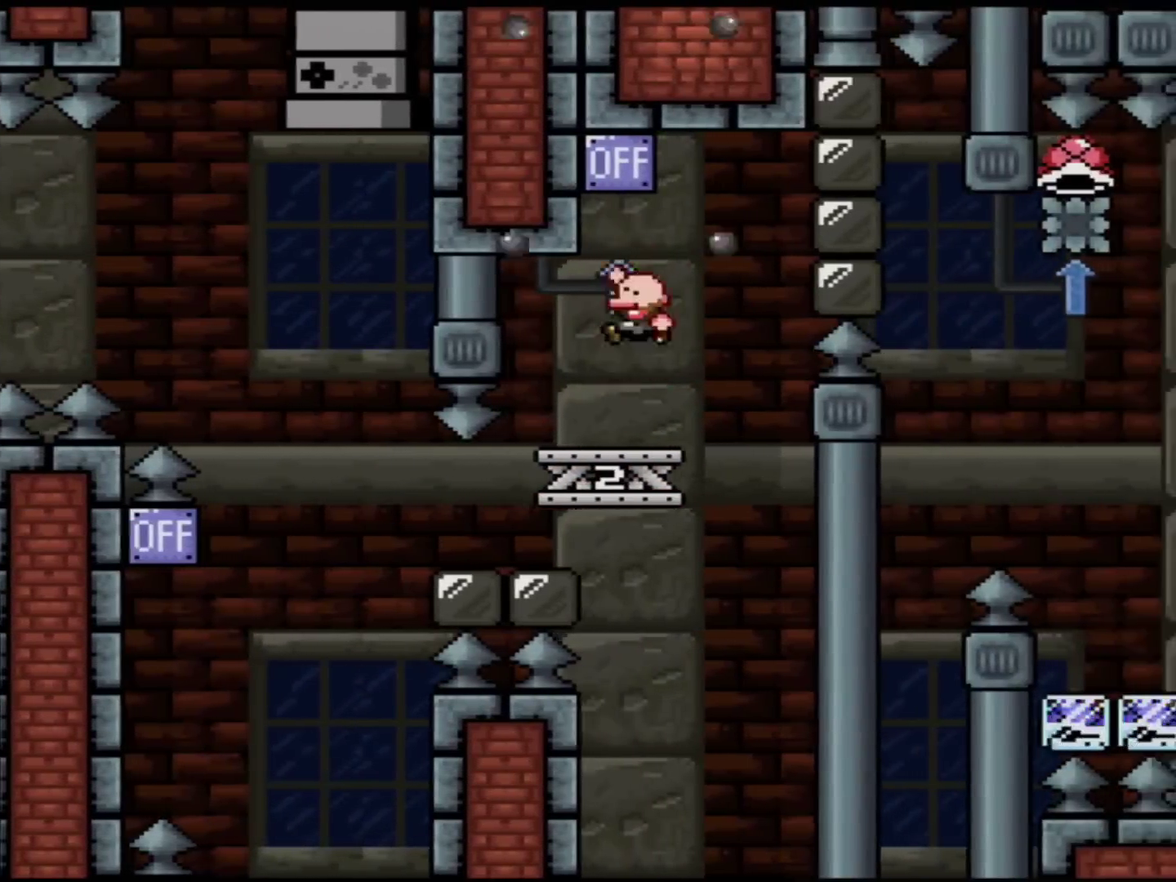
{"buttons": ["B", "Y", "DPAD_RIGHT"], "events": [[133, "DPAD_LEFT", "up"], [133, "DPAD_RIGHT", "down"], [167, "B", "up"], [250, "DPAD_RIGHT", "up"], [417, "DPAD_RIGHT", "down"], [500, "B", "down"]]}
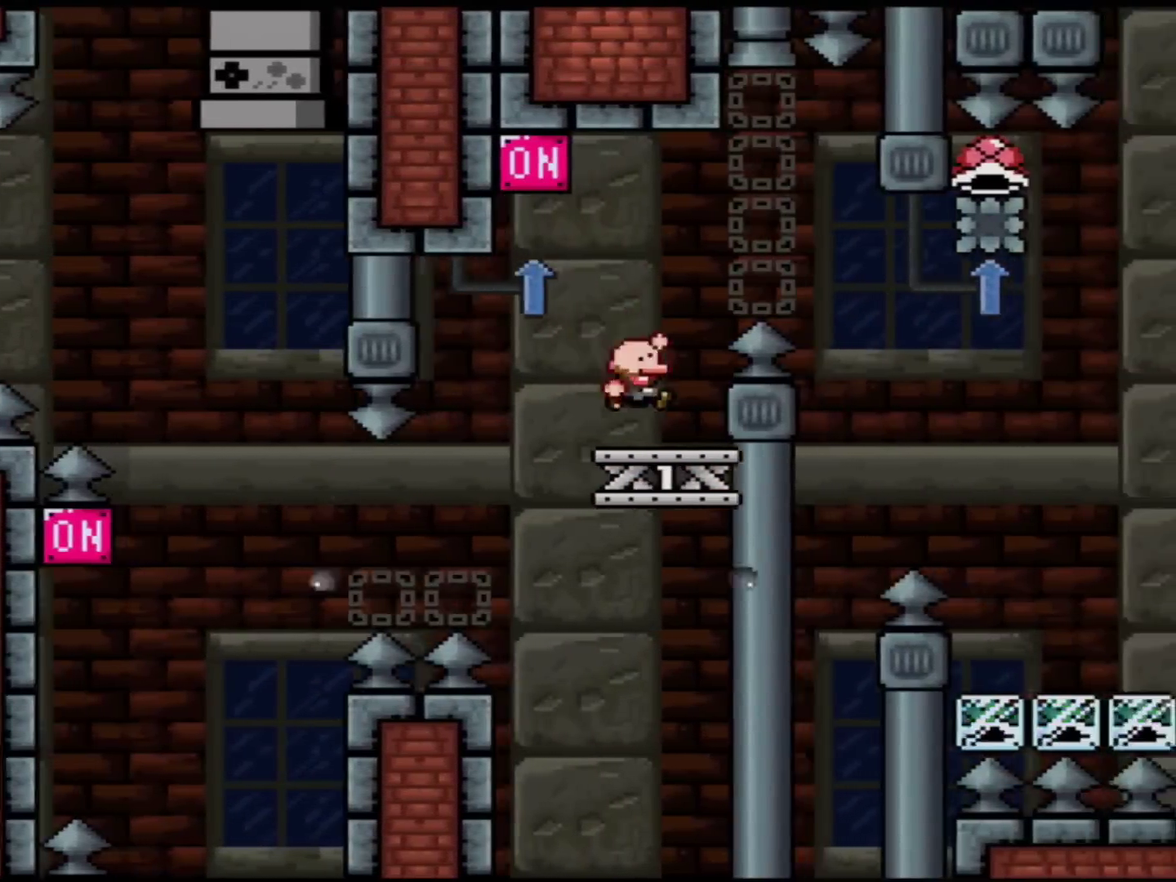
{"buttons": ["Y", "DPAD_RIGHT"], "events": [[167, "B", "up"], [351, "DPAD_RIGHT", "up"], [384, "DPAD_LEFT", "down"], [501, "DPAD_LEFT", "up"], [501, "DPAD_RIGHT", "down"]]}
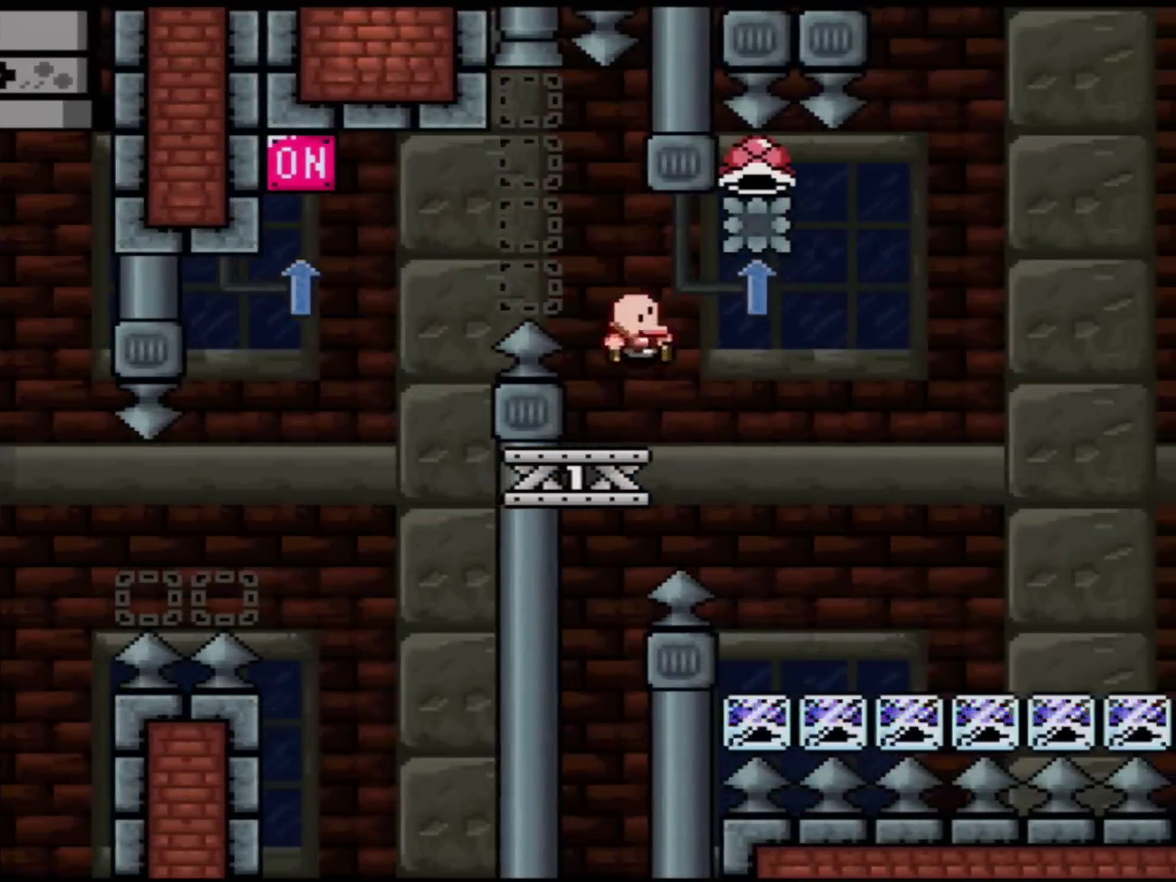
{"buttons": ["Y"], "events": [[183, "B", "down"], [250, "DPAD_RIGHT", "up"], [317, "DPAD_LEFT", "down"], [417, "B", "up"], [467, "DPAD_LEFT", "up"]]}
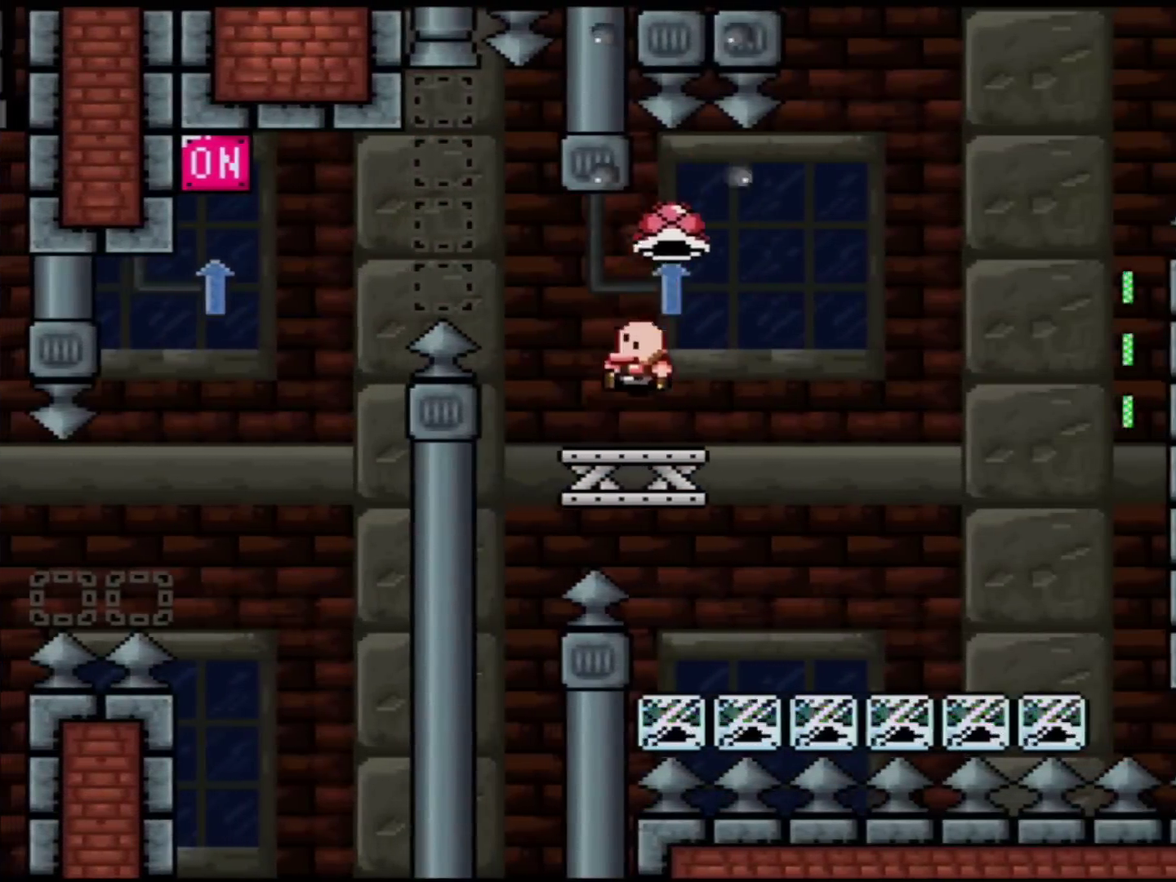
{"buttons": ["B", "Y"], "events": [[67, "DPAD_RIGHT", "down"], [167, "B", "down"], [417, "DPAD_RIGHT", "up"]]}
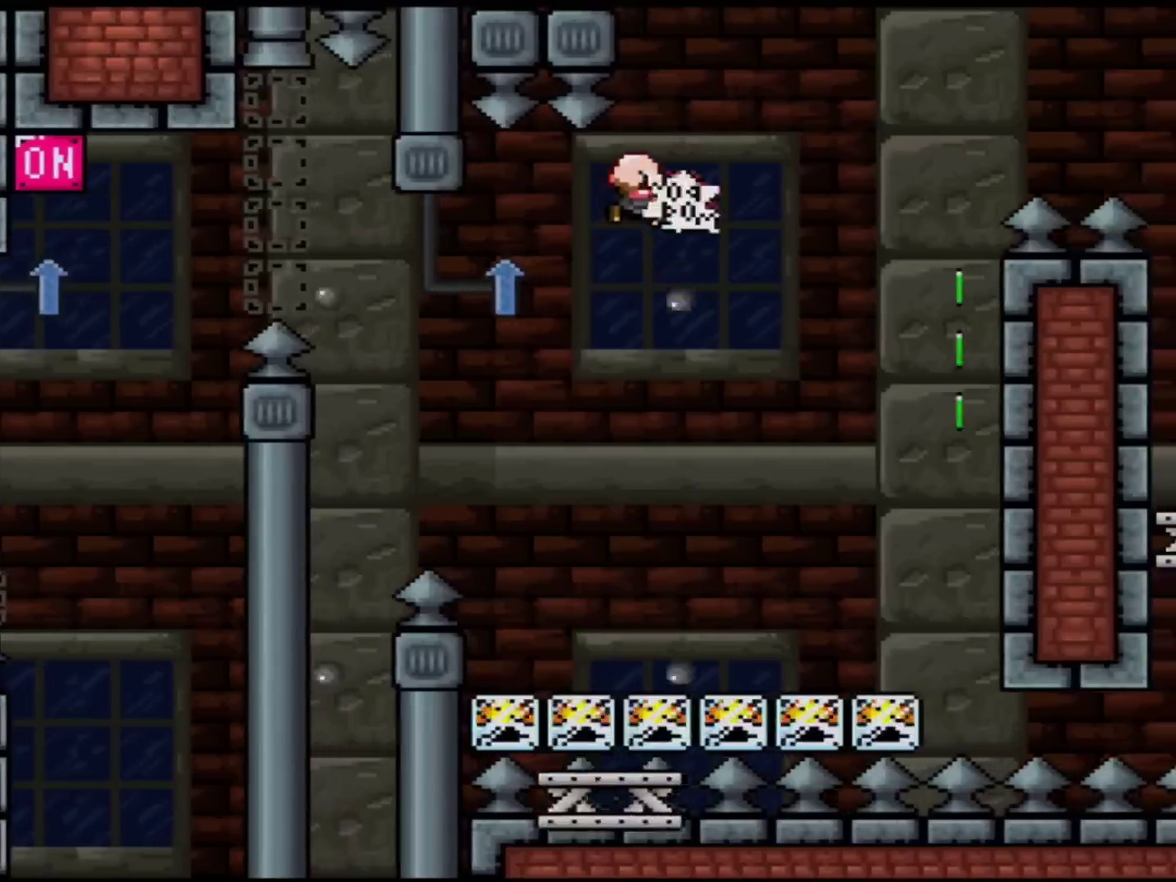
{"buttons": ["B", "Y", "DPAD_RIGHT"], "events": [[33, "Y", "up"], [217, "Y", "down"], [350, "DPAD_RIGHT", "down"]]}
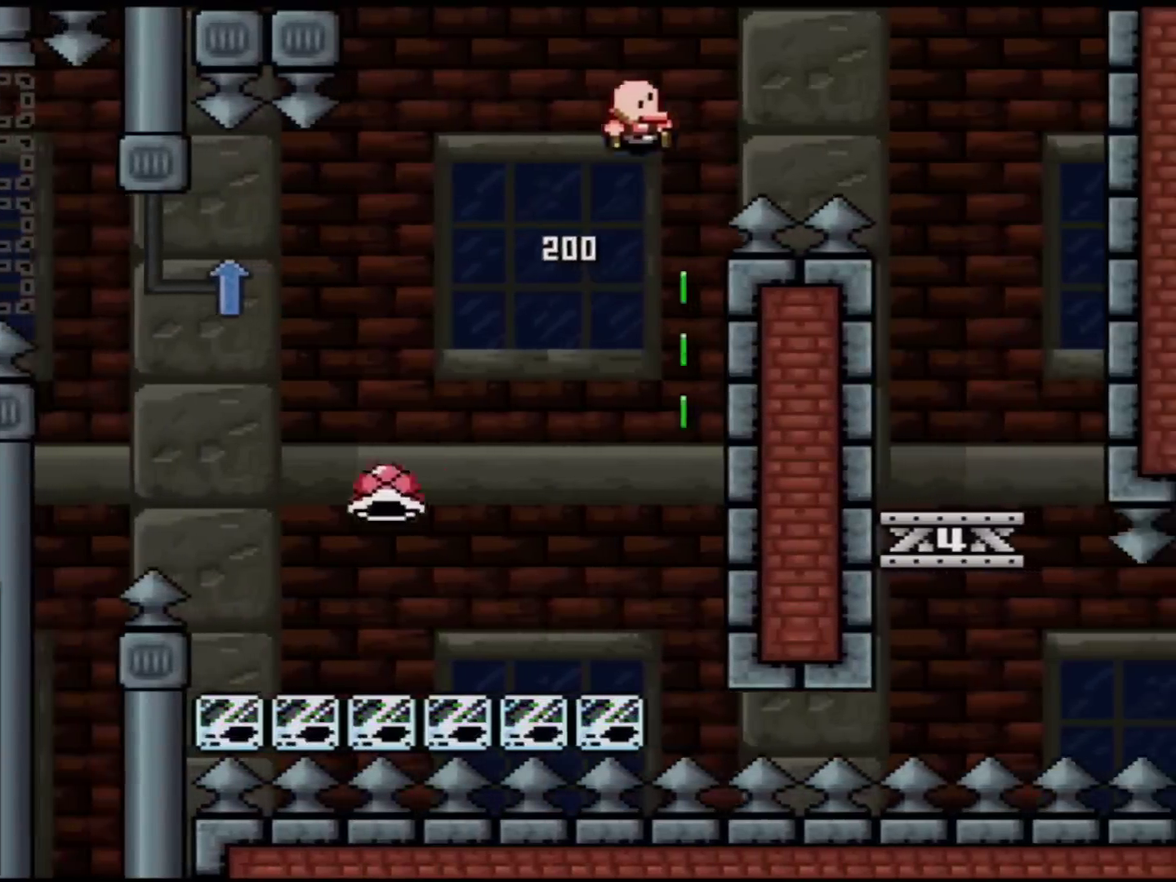
{"buttons": ["Y", "DPAD_LEFT"], "events": [[250, "B", "up"], [467, "DPAD_RIGHT", "up"], [501, "DPAD_LEFT", "down"]]}
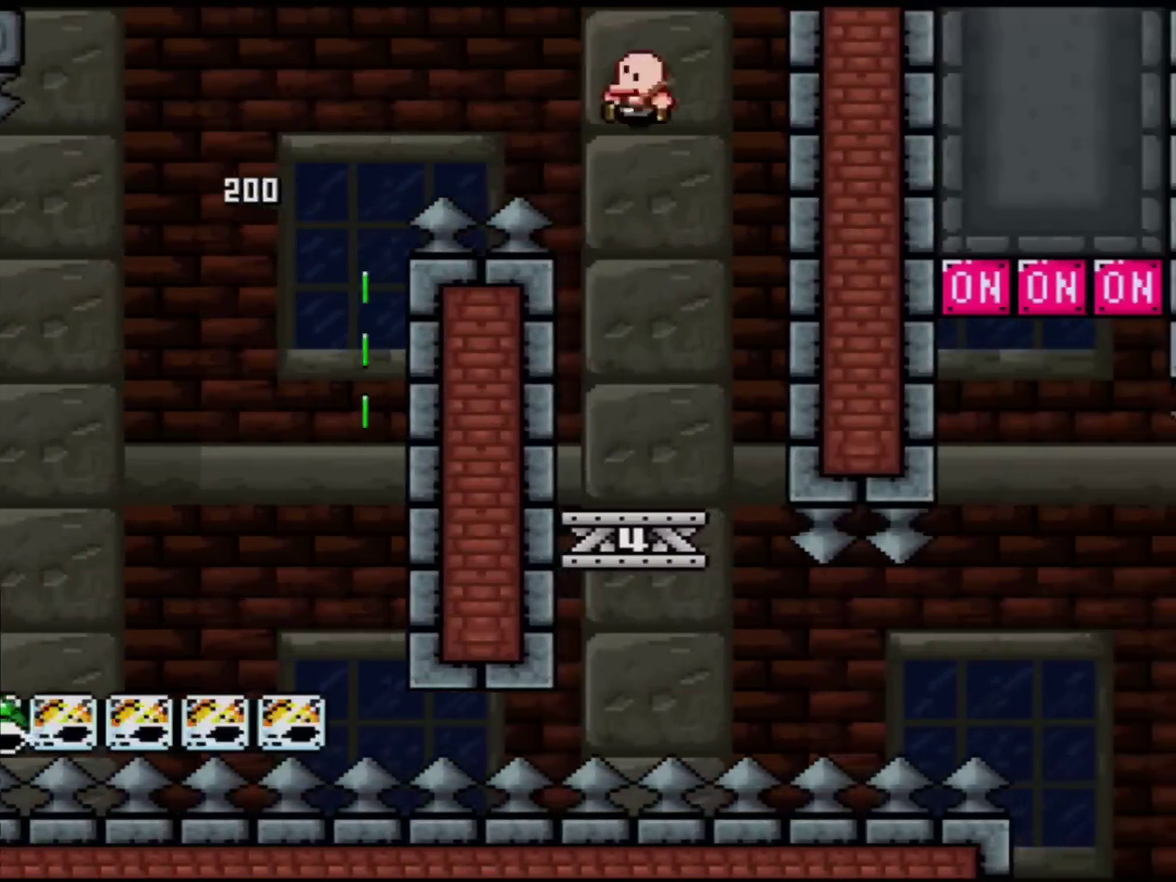
{"buttons": ["B", "Y"], "events": [[217, "DPAD_LEFT", "up"], [467, "B", "down"]]}
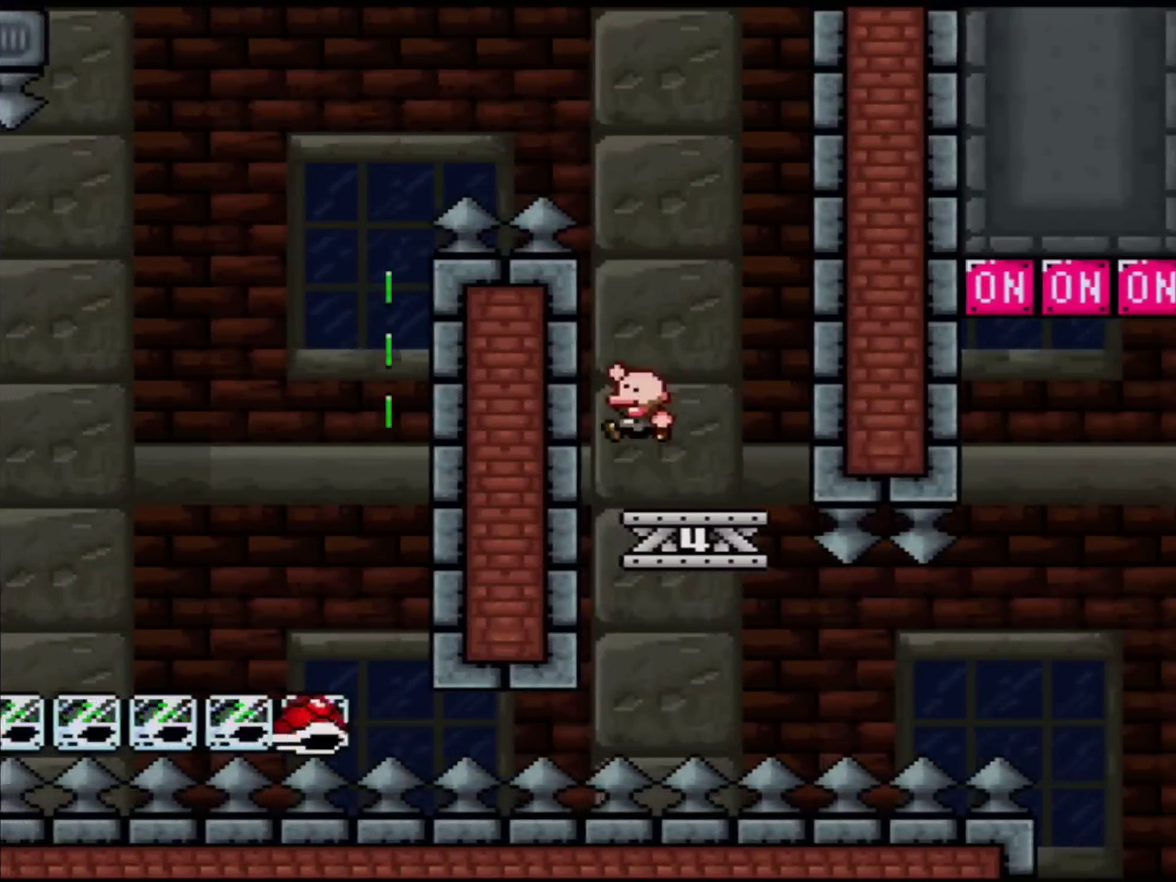
{"buttons": ["Y", "DPAD_RIGHT"], "events": [[134, "B", "up"], [250, "B", "down"], [317, "DPAD_RIGHT", "down"], [384, "B", "up"]]}
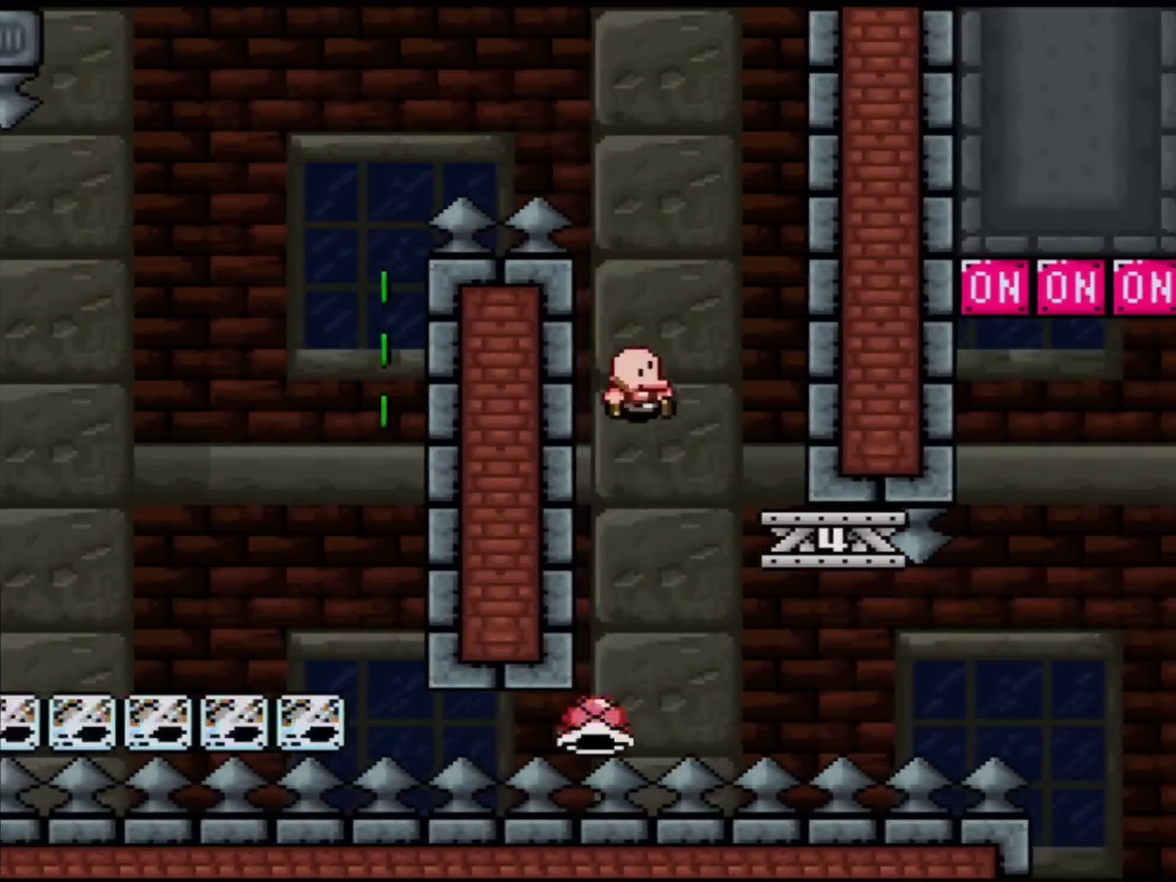
{"buttons": ["B", "Y", "DPAD_RIGHT"], "events": [[167, "DPAD_RIGHT", "up"], [250, "DPAD_RIGHT", "down"], [500, "B", "down"]]}
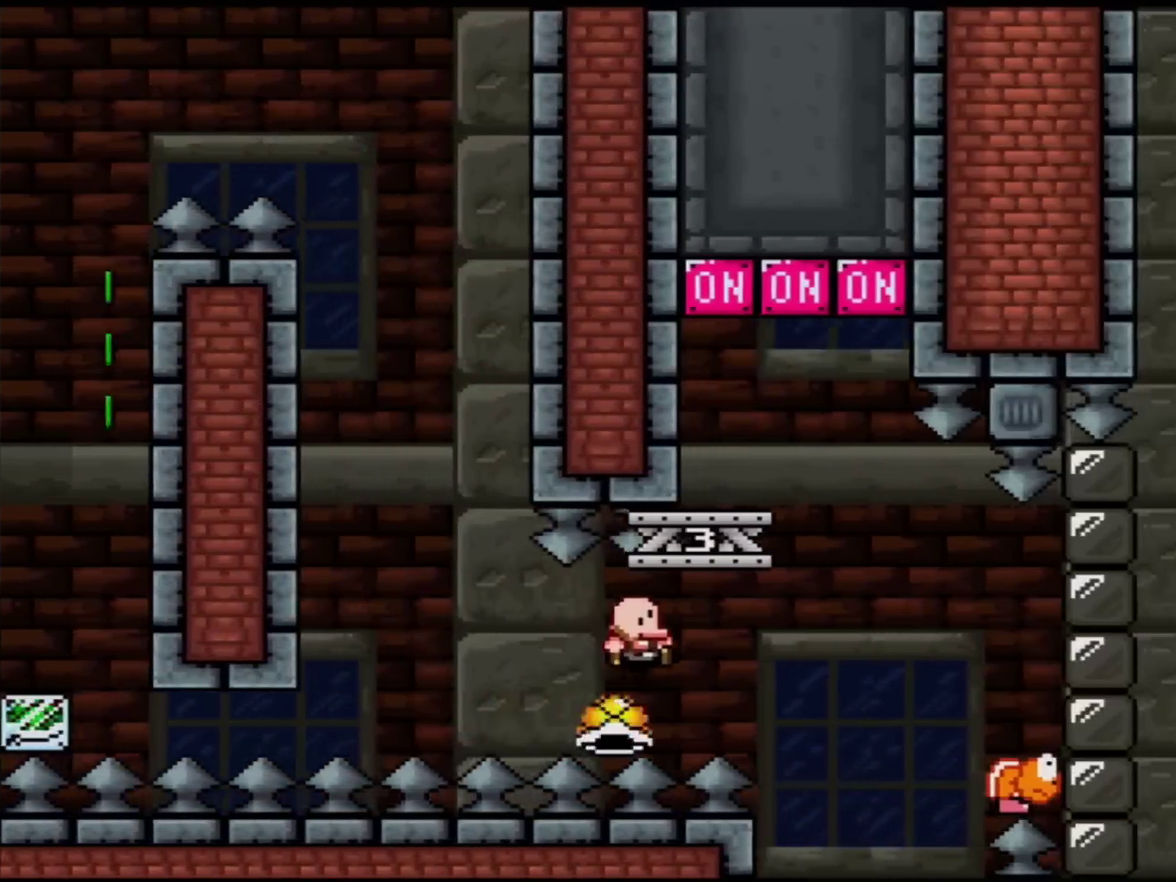
{"buttons": ["Y"], "events": [[250, "DPAD_RIGHT", "up"], [284, "B", "up"], [284, "DPAD_LEFT", "down"], [467, "DPAD_LEFT", "up"]]}
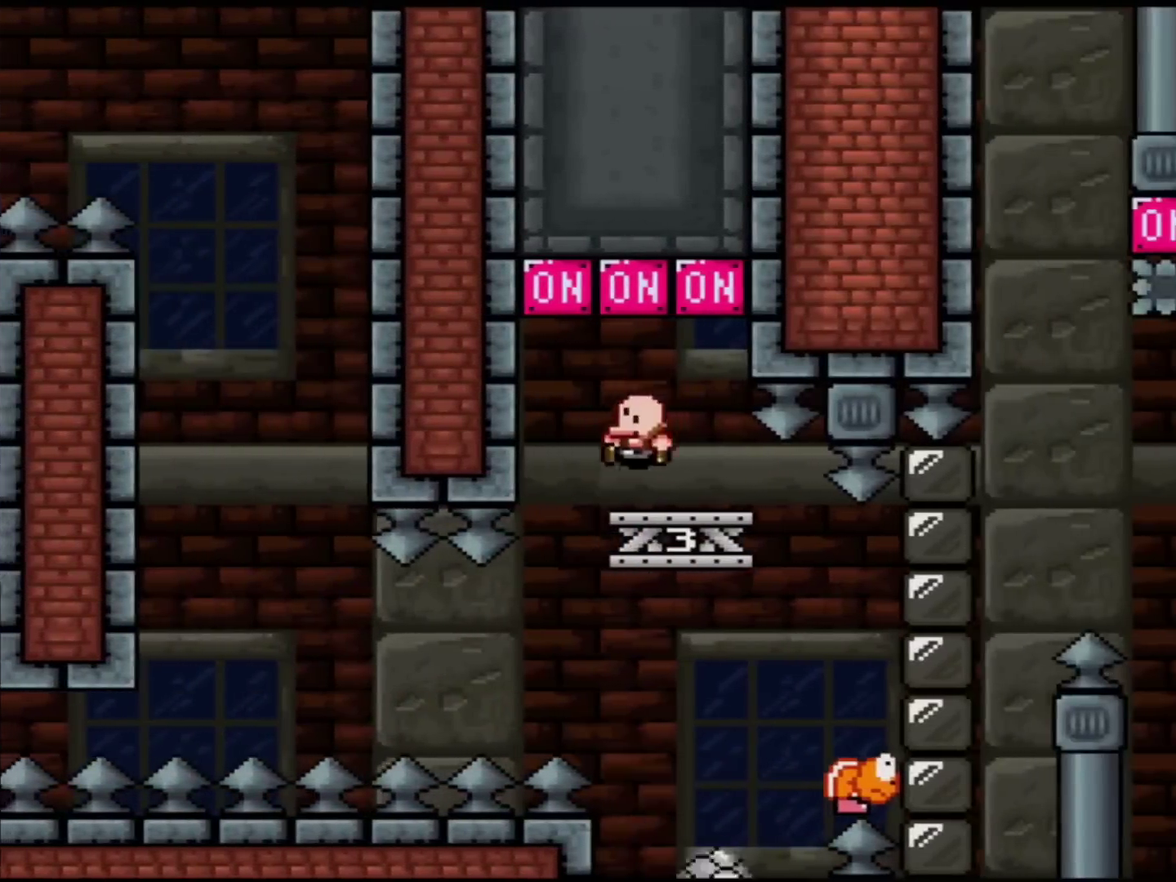
{"buttons": ["Y", "DPAD_RIGHT"], "events": [[150, "B", "down"], [234, "DPAD_RIGHT", "down"], [434, "B", "up"]]}
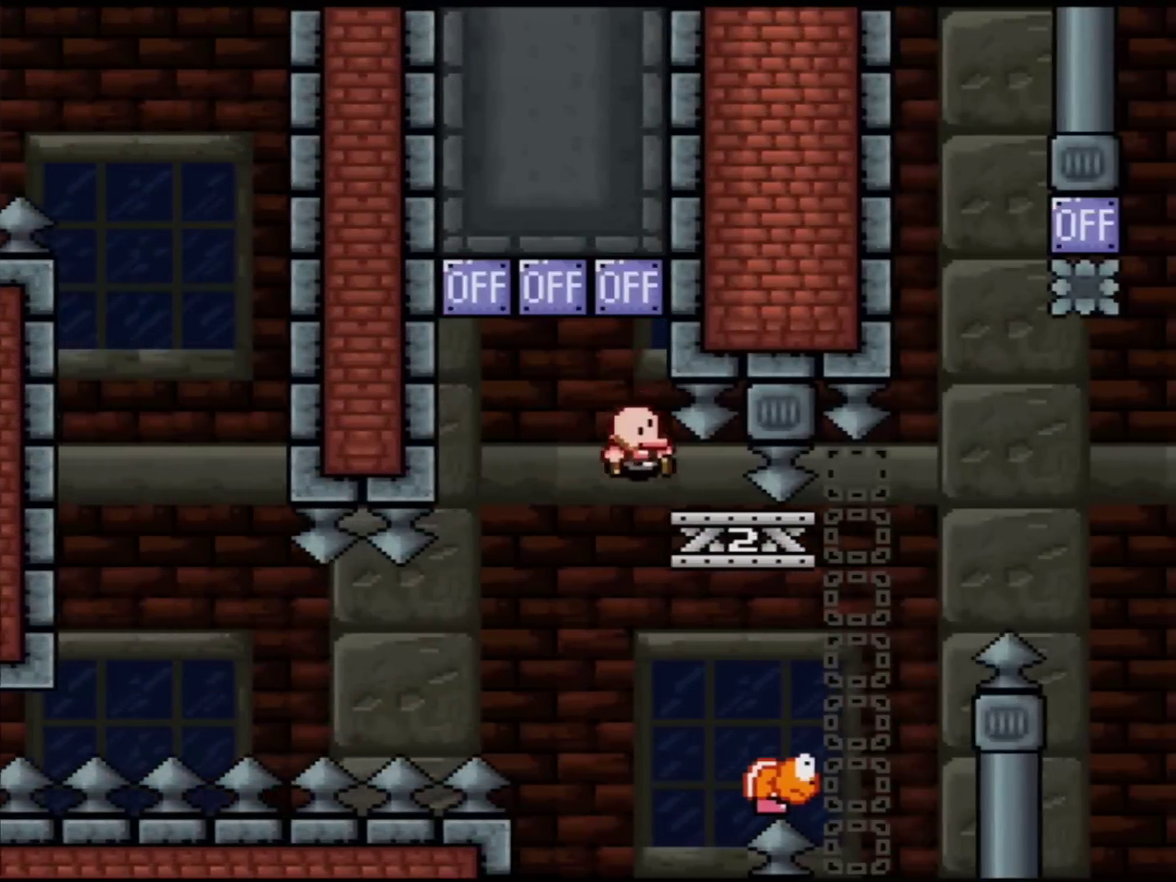
{"buttons": [], "events": [[116, "DPAD_RIGHT", "up"], [200, "DPAD_RIGHT", "down"], [233, "B", "down"], [400, "DPAD_RIGHT", "up"], [433, "B", "up"], [467, "Y", "up"]]}
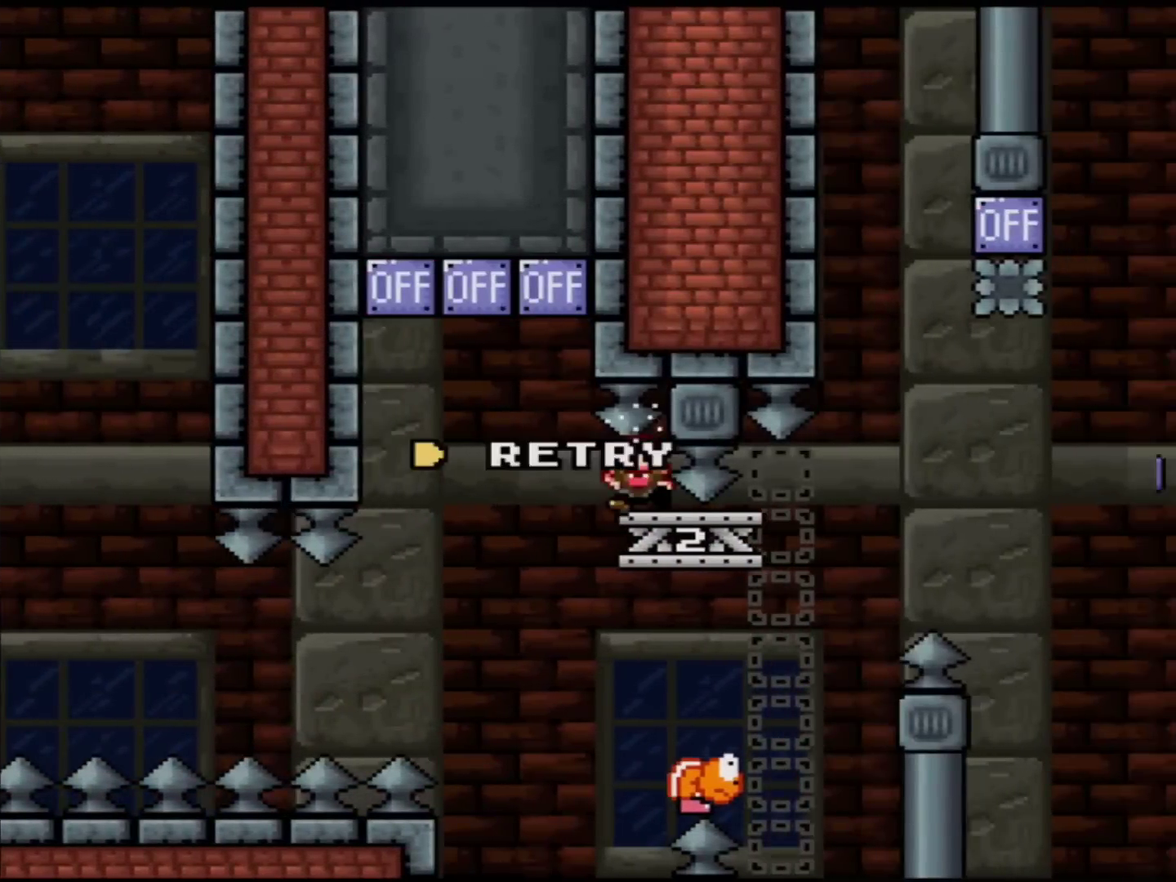
{"buttons": [], "events": [[117, "A", "down"], [267, "A", "up"], [334, "A", "down"], [450, "A", "up"]]}
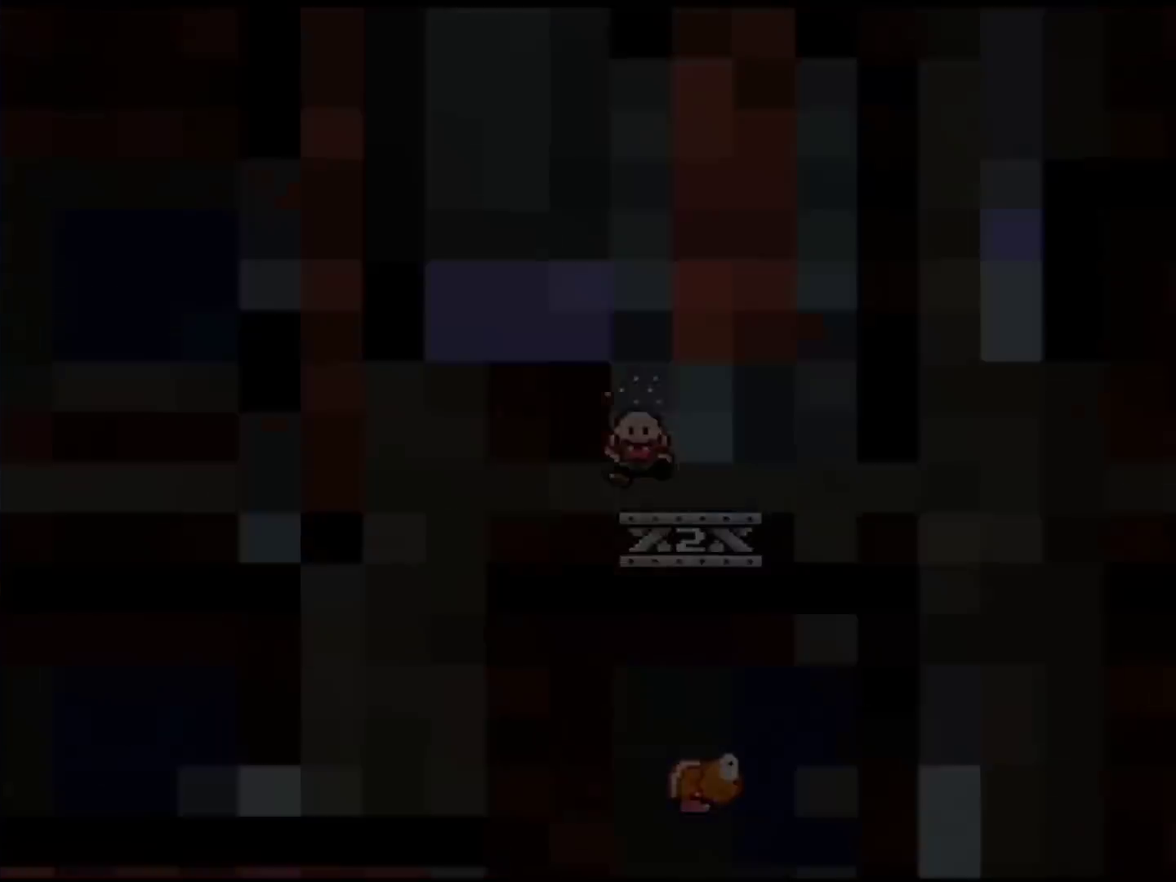
{"buttons": ["Y"], "events": [[116, "Y", "down"]]}